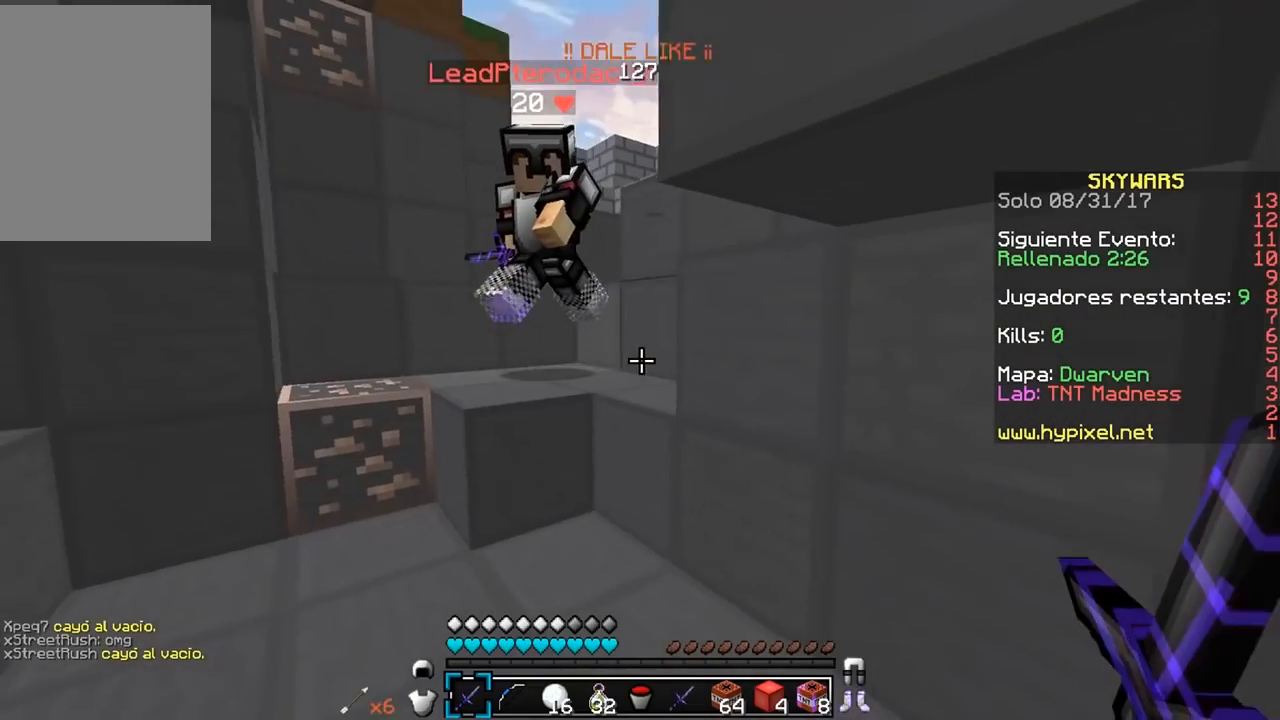
Gameplay with keyboard and mouse; each line is a JSON object with the keys and mouse buttons held at the frame after it. "events" lists presses ("down") and releases ("up") of "a", "d", "s", "w", "mouse_left" and "mouse_right" between this image and that frame as [ms after this image, input, new state], when the widget could be followed in between. "mouse_left", "mouse_right" = the "left", "right" buttons of the "mouse" list. No other keys are recorded. Fast repeated clicks can show as one long hold. Mouse movement is not recorded.
{"keys": ["a", "w"], "mouse": ["left"], "events": [[217, "mouse_left", "down"], [217, "w", "down"], [333, "mouse_left", "up"], [350, "mouse_left", "down"]]}
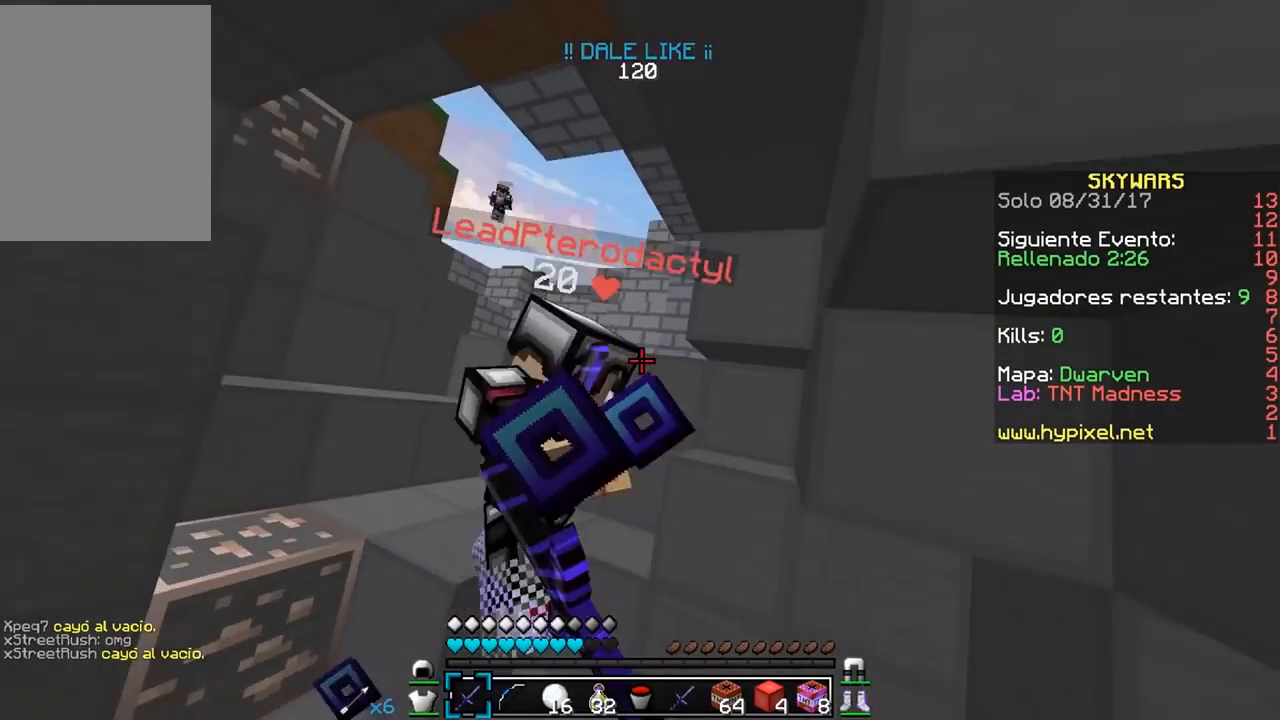
{"keys": ["a", "w"], "mouse": ["left"], "events": [[33, "w", "up"], [133, "mouse_left", "up"], [150, "mouse_left", "down"], [217, "w", "down"]]}
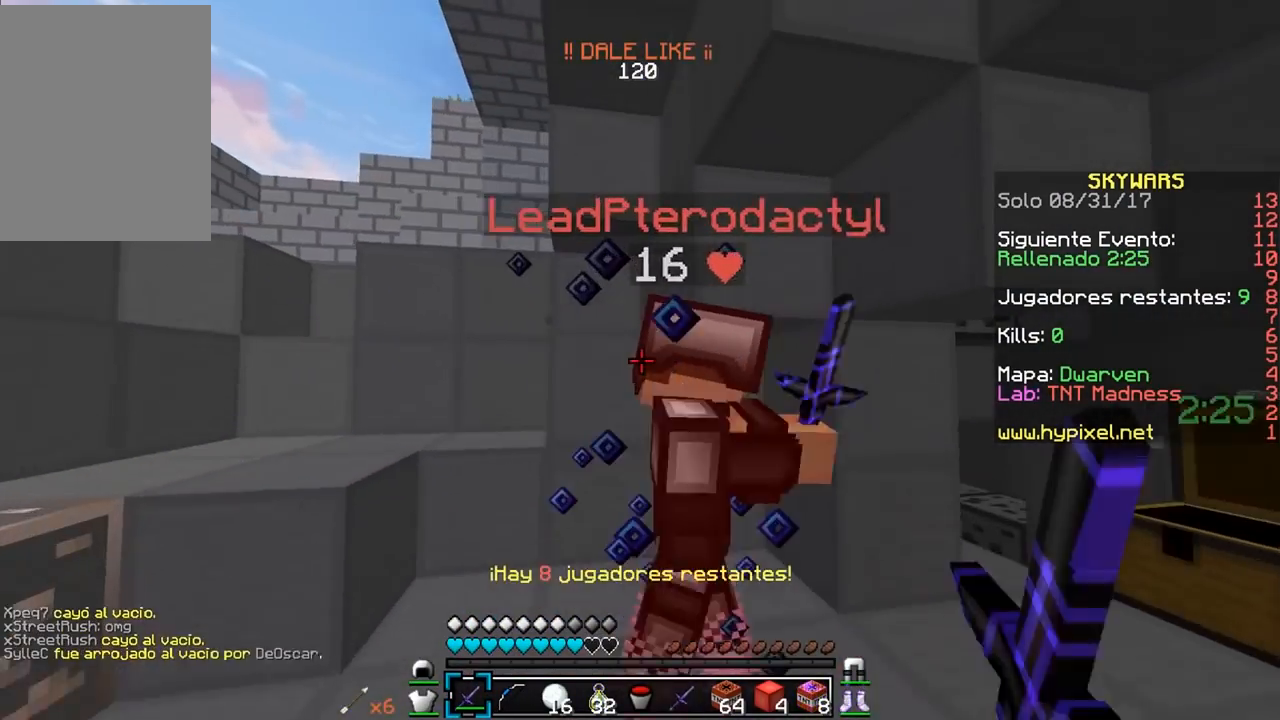
{"keys": ["a"], "mouse": ["left"], "events": [[200, "mouse_left", "up"], [233, "mouse_left", "down"], [267, "w", "up"], [350, "mouse_left", "up"], [383, "mouse_left", "down"]]}
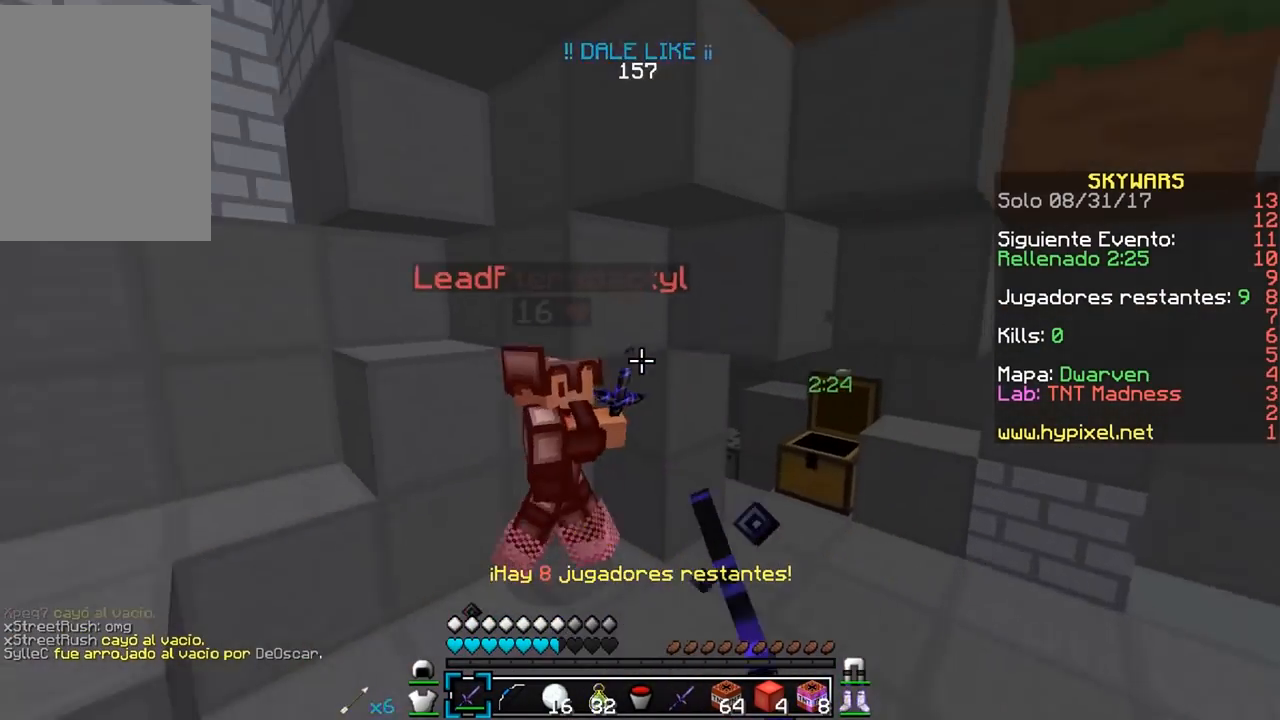
{"keys": ["w"], "mouse": ["left"], "events": [[117, "w", "down"], [133, "mouse_left", "up"], [150, "mouse_left", "down"], [500, "a", "up"]]}
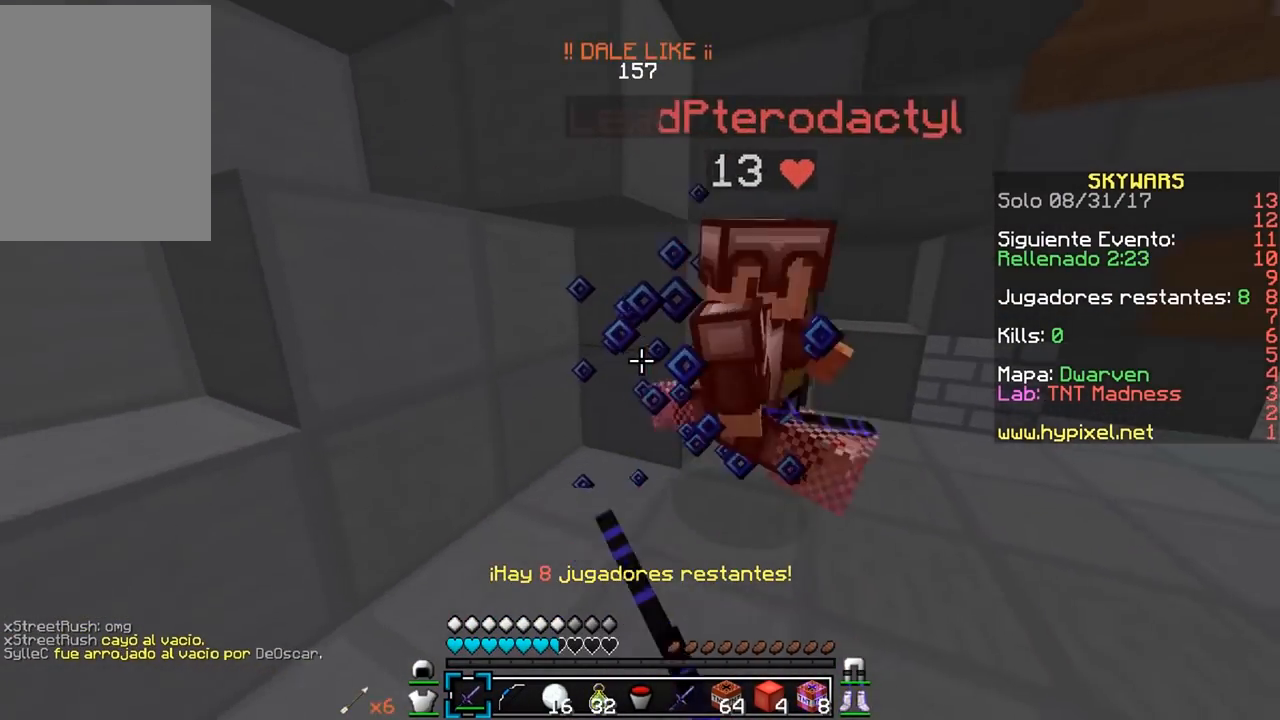
{"keys": ["d", "w"], "mouse": [], "events": [[17, "w", "up"], [67, "d", "down"], [217, "w", "down"], [500, "mouse_left", "up"]]}
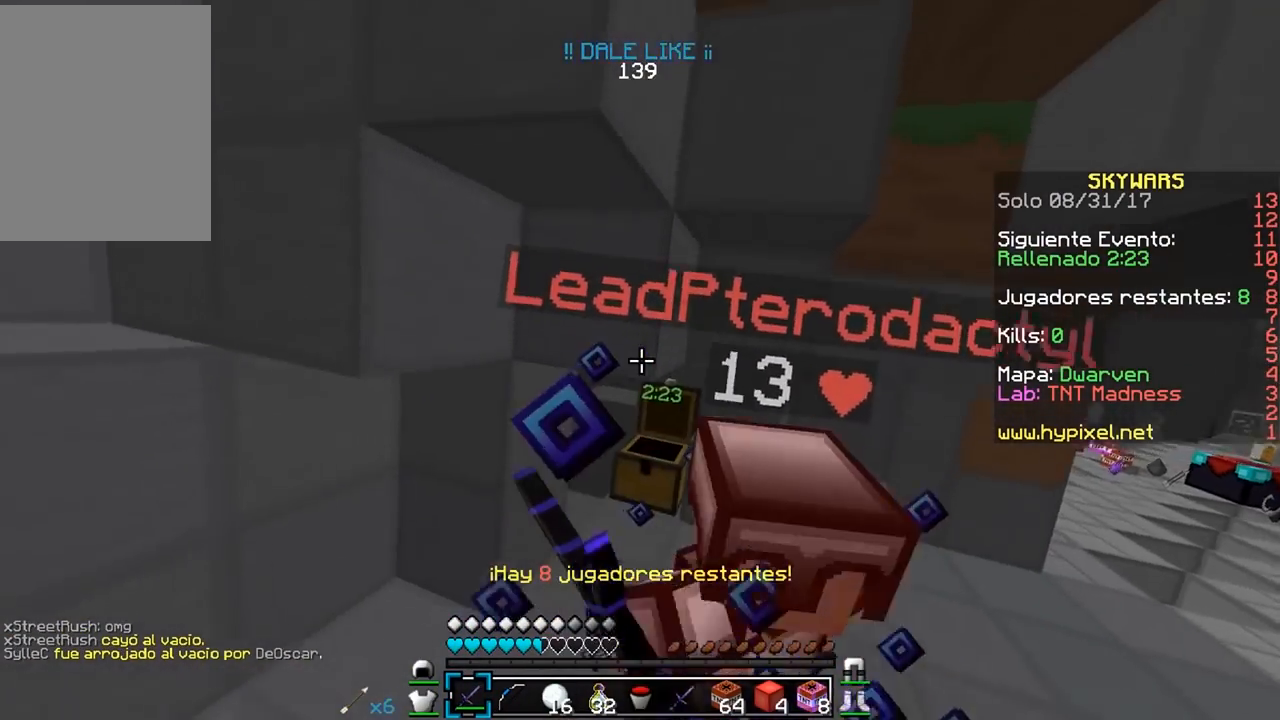
{"keys": ["d"], "mouse": ["left"], "events": [[17, "mouse_left", "down"], [83, "w", "up"], [150, "mouse_left", "up"], [167, "mouse_left", "down"]]}
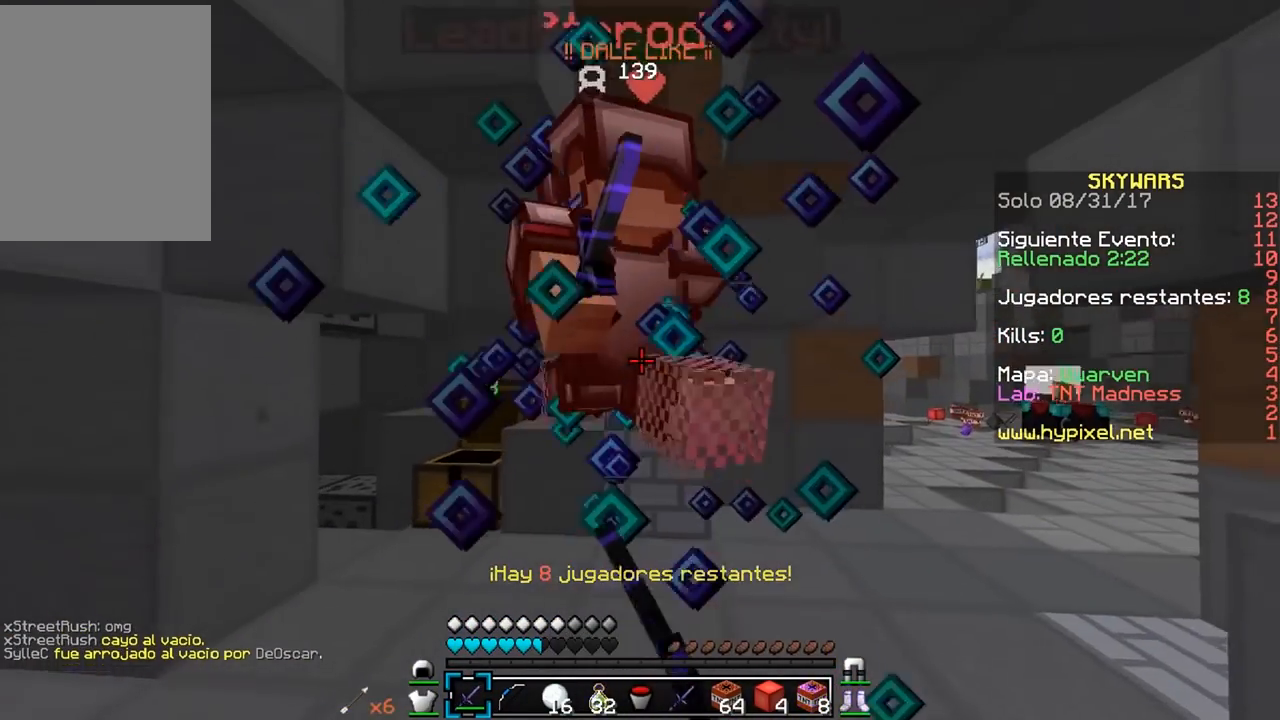
{"keys": ["d", "w"], "mouse": ["left"], "events": [[83, "mouse_left", "up"], [100, "mouse_left", "down"], [117, "w", "down"], [233, "d", "up"], [317, "d", "down"]]}
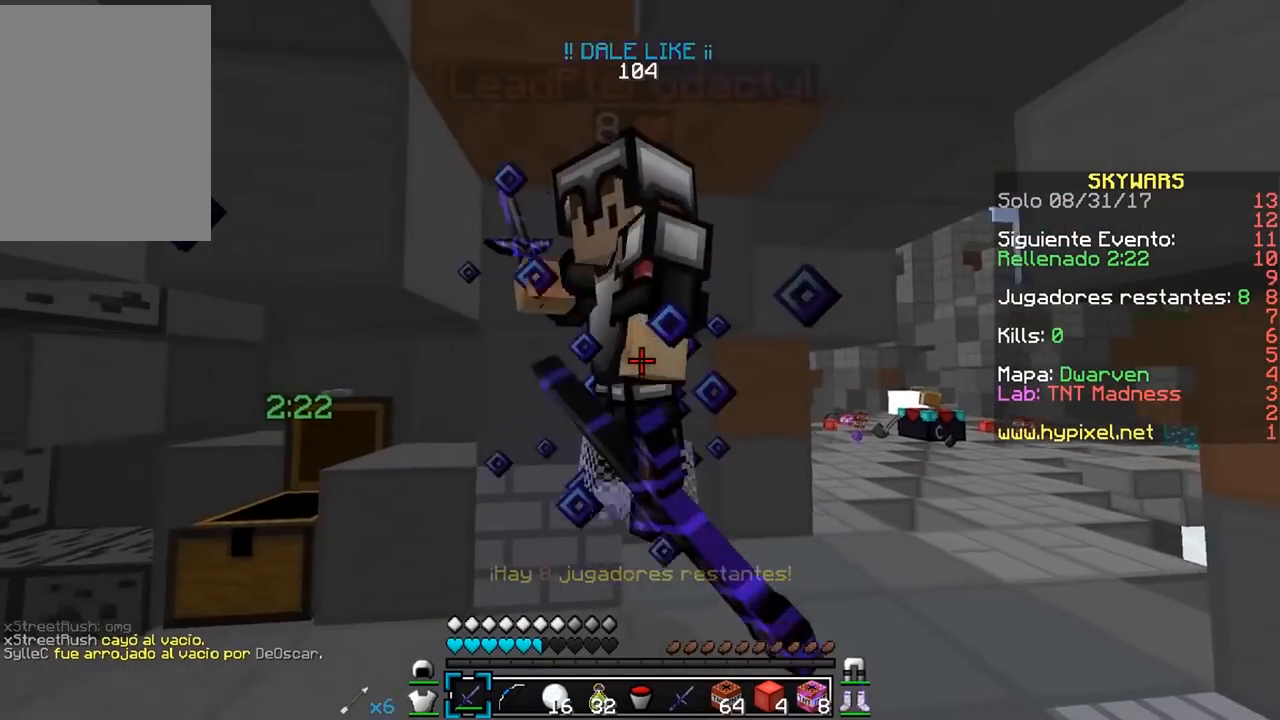
{"keys": ["a"], "mouse": [], "events": [[33, "w", "up"], [183, "a", "down"], [250, "d", "up"], [483, "mouse_left", "up"]]}
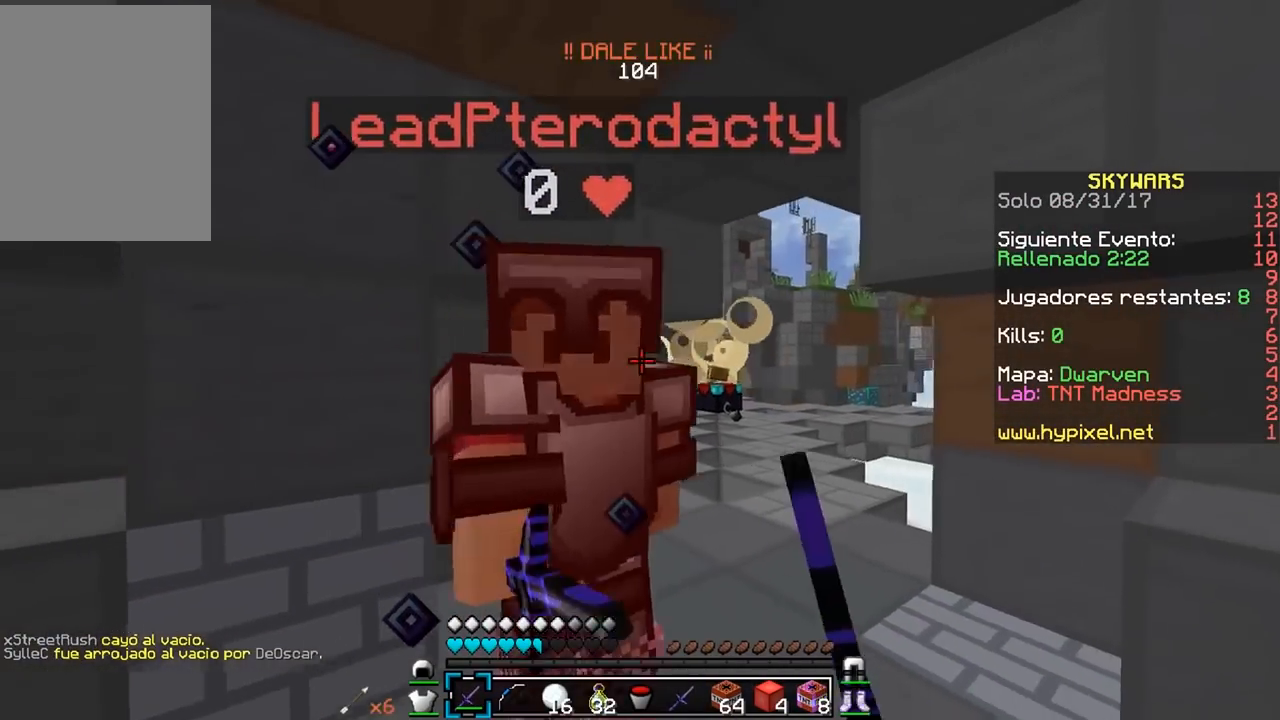
{"keys": ["d", "w"], "mouse": ["left"], "events": [[17, "mouse_left", "down"], [183, "w", "down"], [233, "d", "down"], [300, "a", "up"]]}
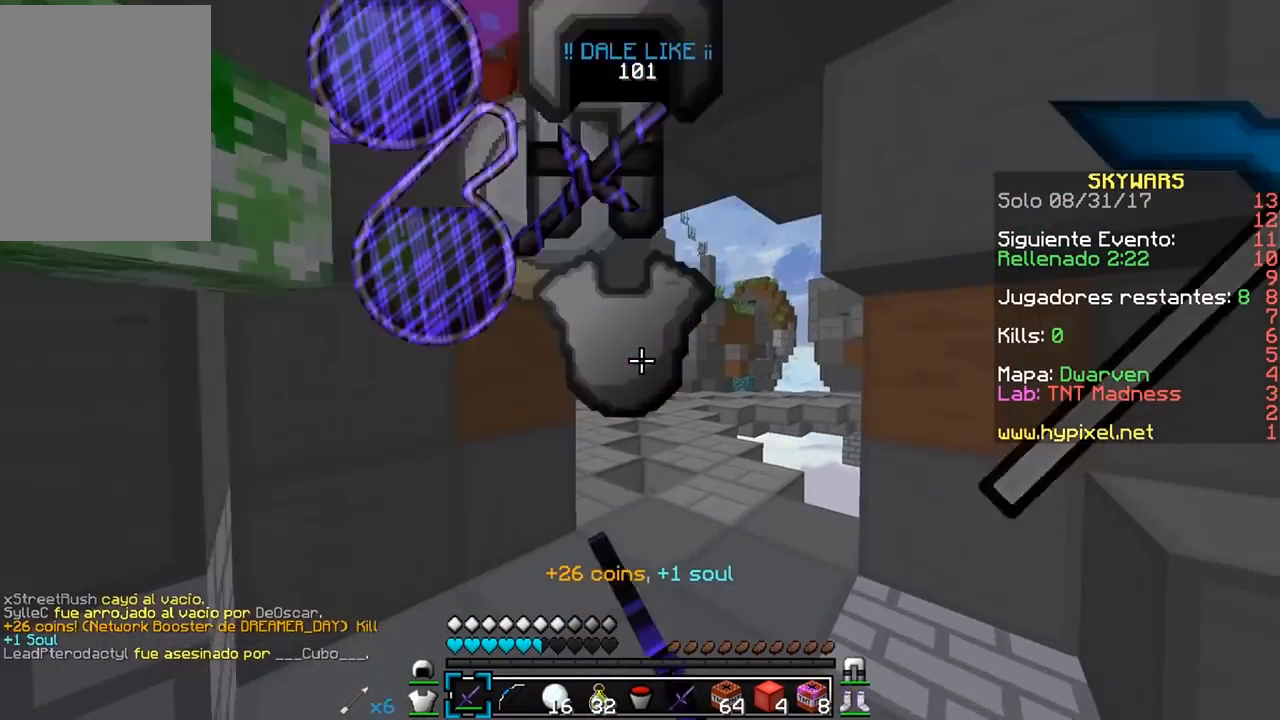
{"keys": [], "mouse": [], "events": [[33, "d", "up"], [133, "mouse_left", "up"], [217, "w", "up"]]}
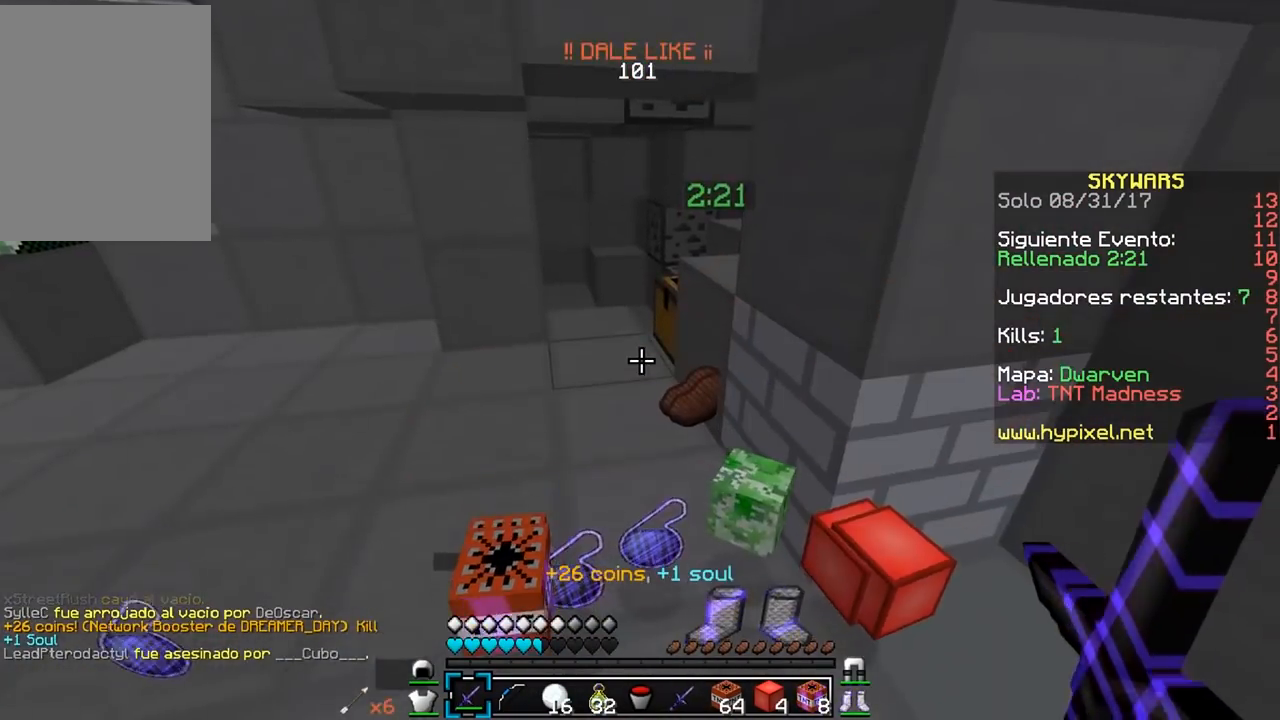
{"keys": [], "mouse": [], "events": [[217, "d", "down"], [350, "d", "up"]]}
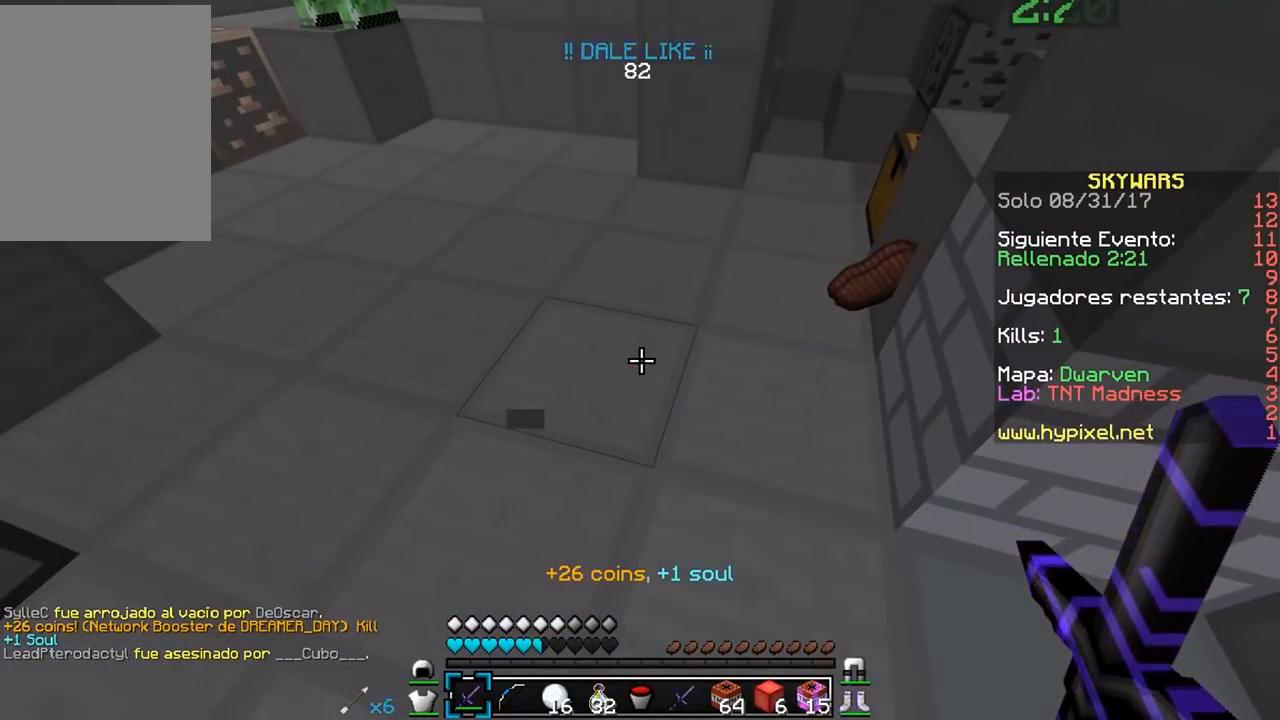
{"keys": [], "mouse": [], "events": []}
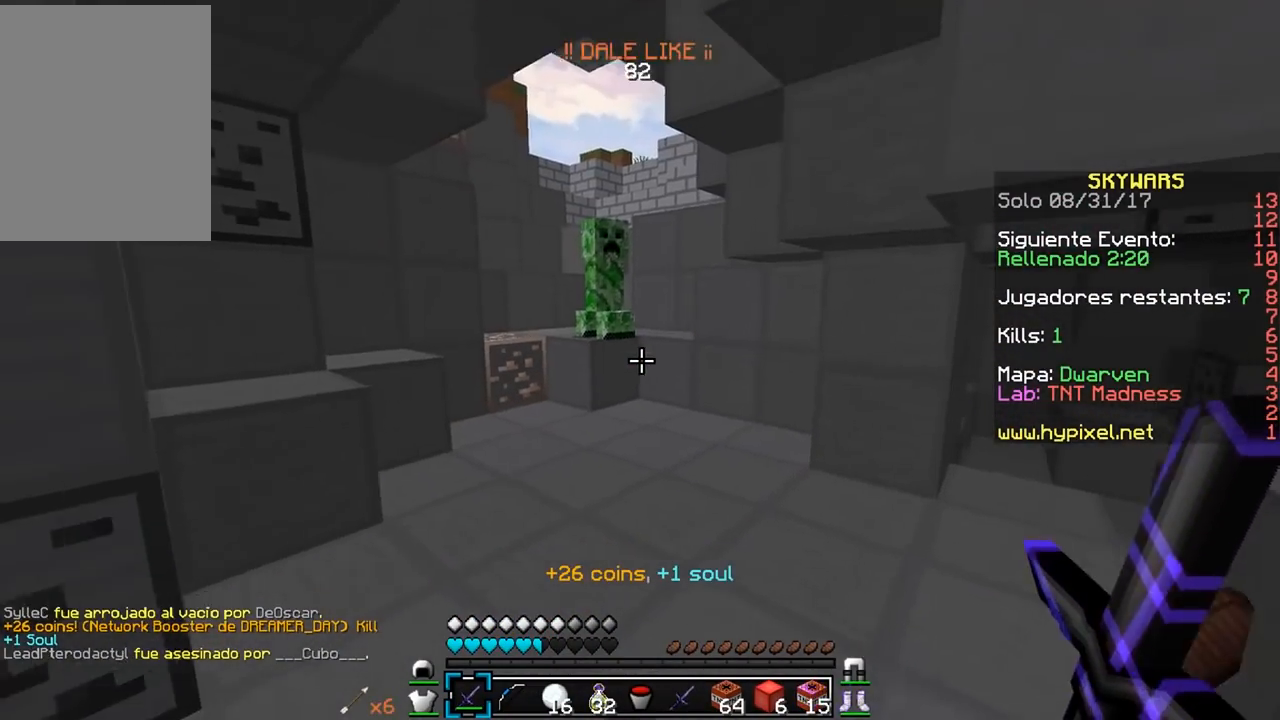
{"keys": ["w"], "mouse": [], "events": [[33, "w", "down"]]}
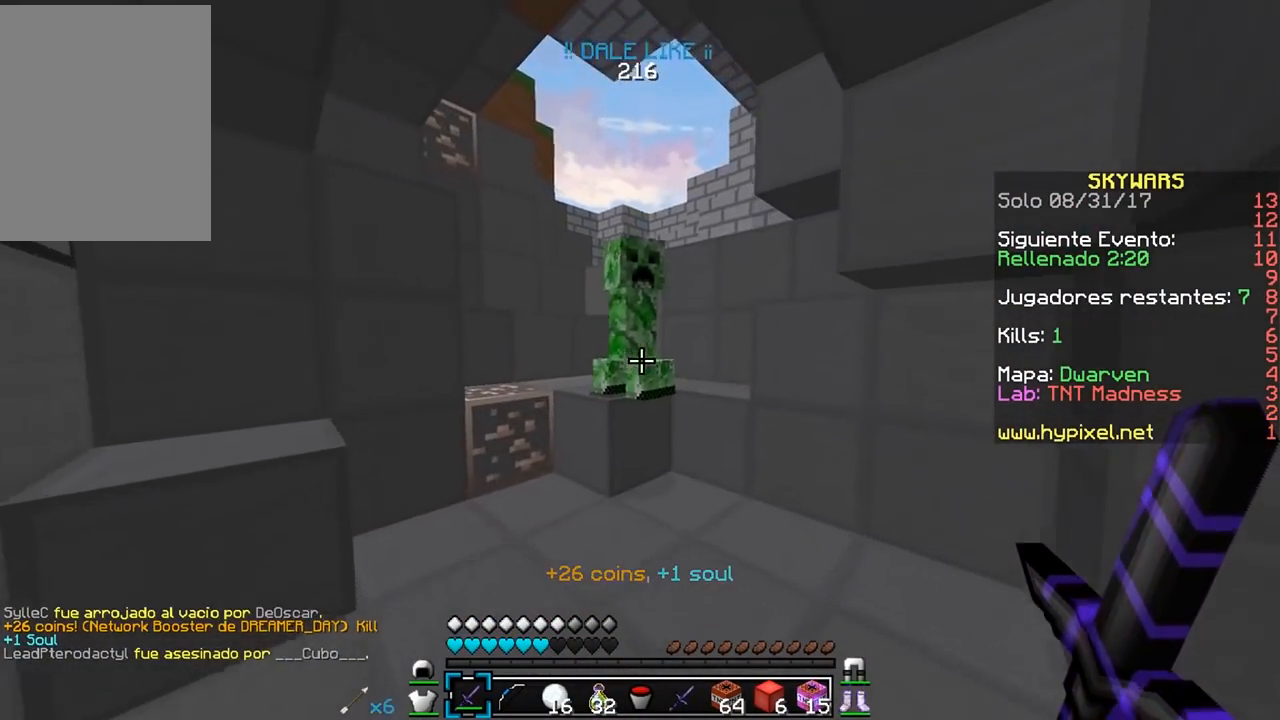
{"keys": [], "mouse": [], "events": [[383, "w", "up"]]}
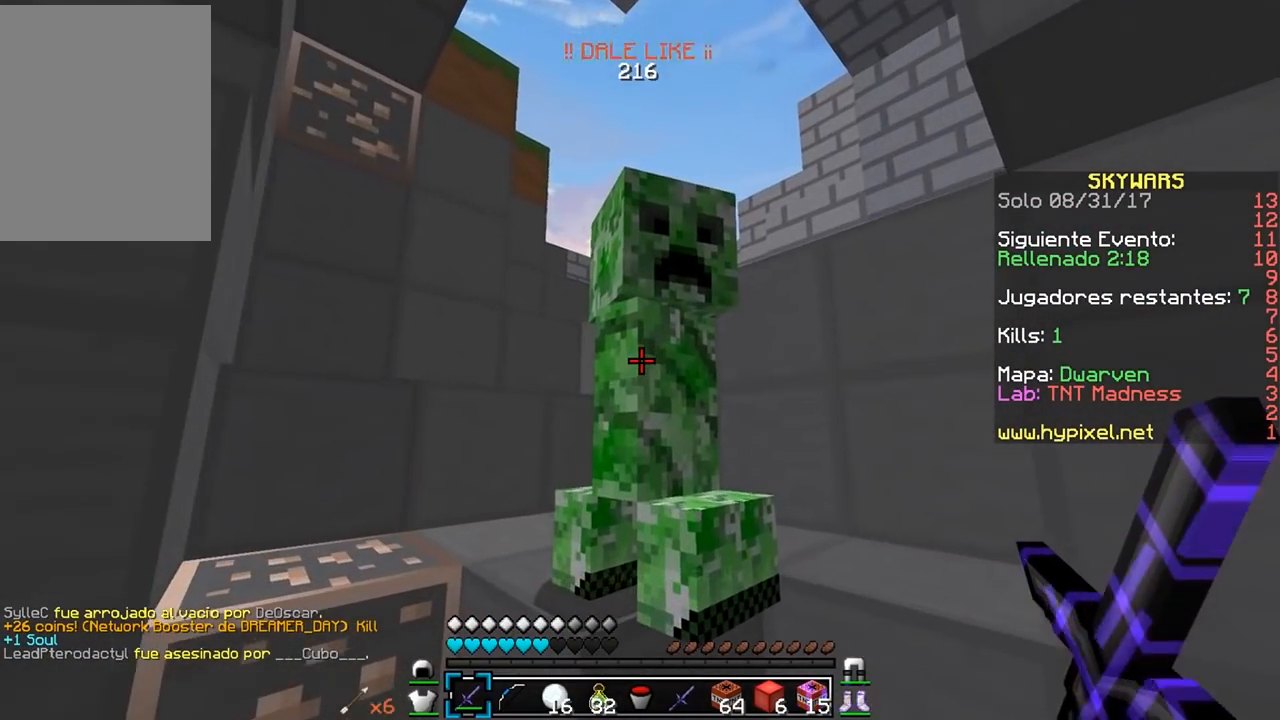
{"keys": [], "mouse": [], "events": []}